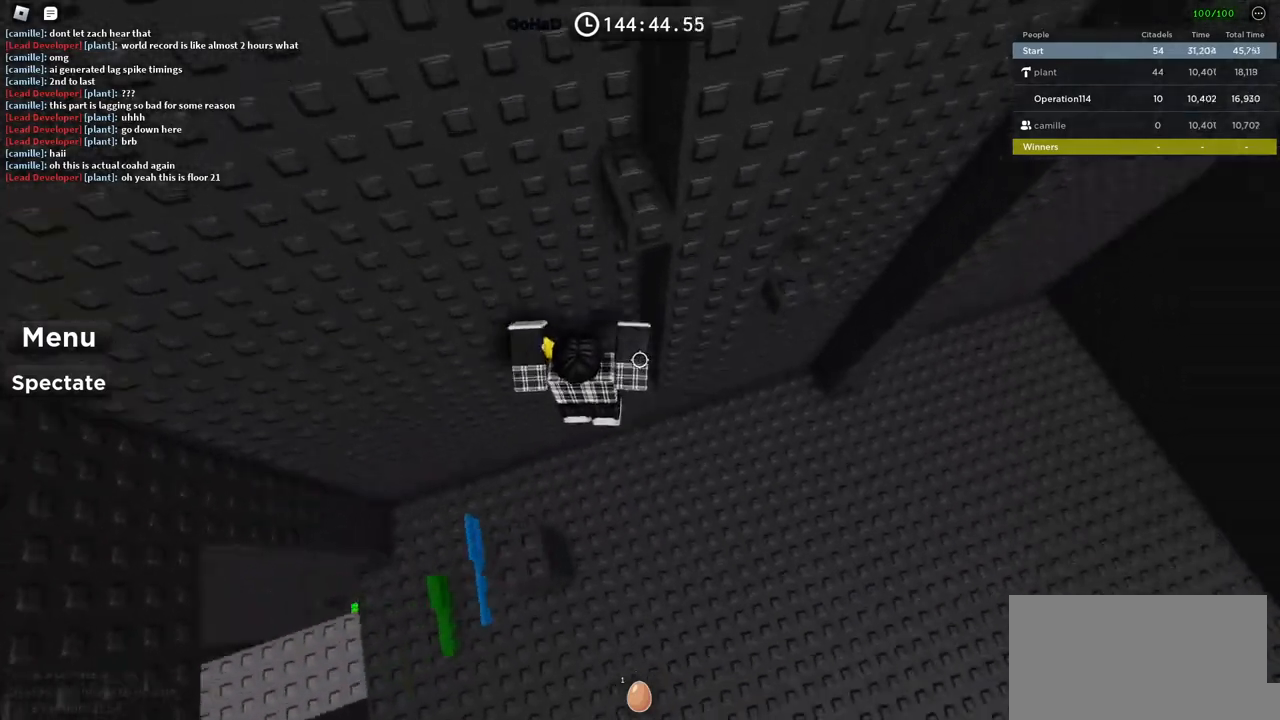
Gameplay with keyboard; each line is a JSON object with the keys held at the frame after it. "events" lists presses ("down") and releases ("up") of "a", "ctrl", "d", "e", "f", "q", "r", "s", "shift", "space", "tab" and "w" between this image and that frame as [ms after this image, input, new state], when the widget could be followed in between. No other keys are recorded. Mouse input is not recorded.
{"keys": ["d"], "events": [[17, "w", "up"], [67, "d", "down"], [200, "space", "down"], [384, "space", "up"]]}
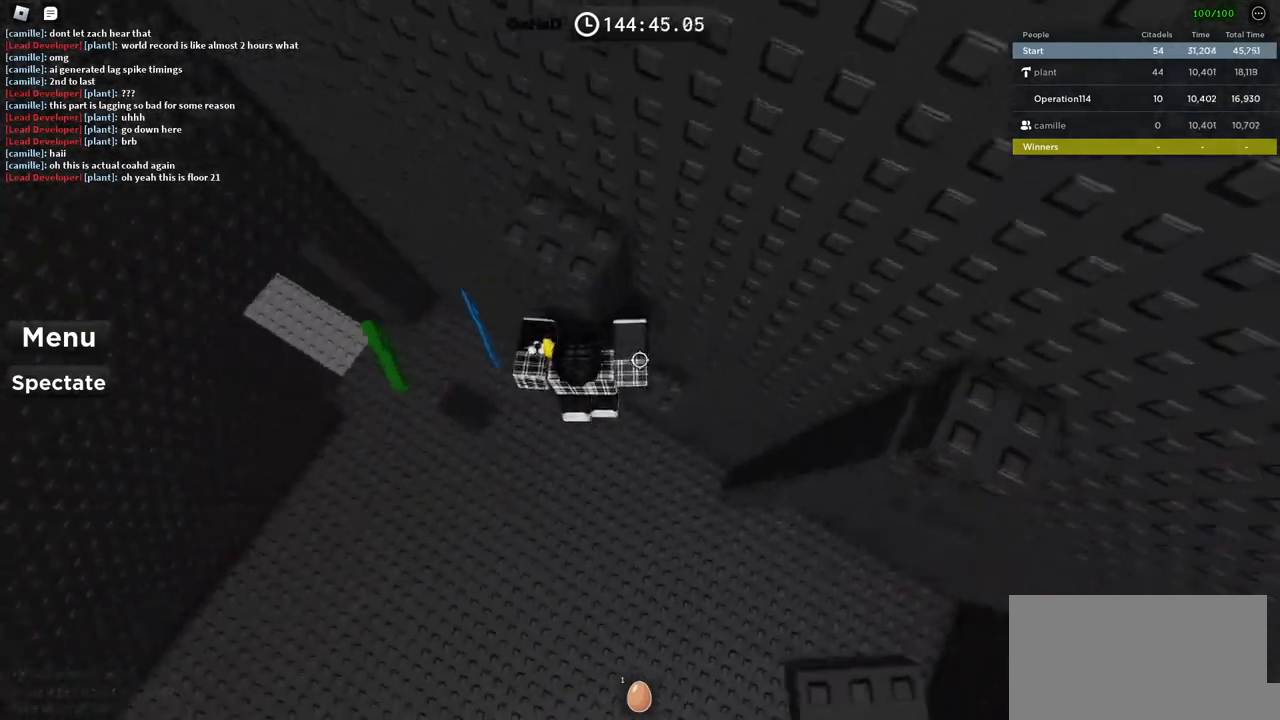
{"keys": ["a"], "events": [[100, "d", "up"], [200, "a", "down"], [317, "space", "down"], [467, "space", "up"]]}
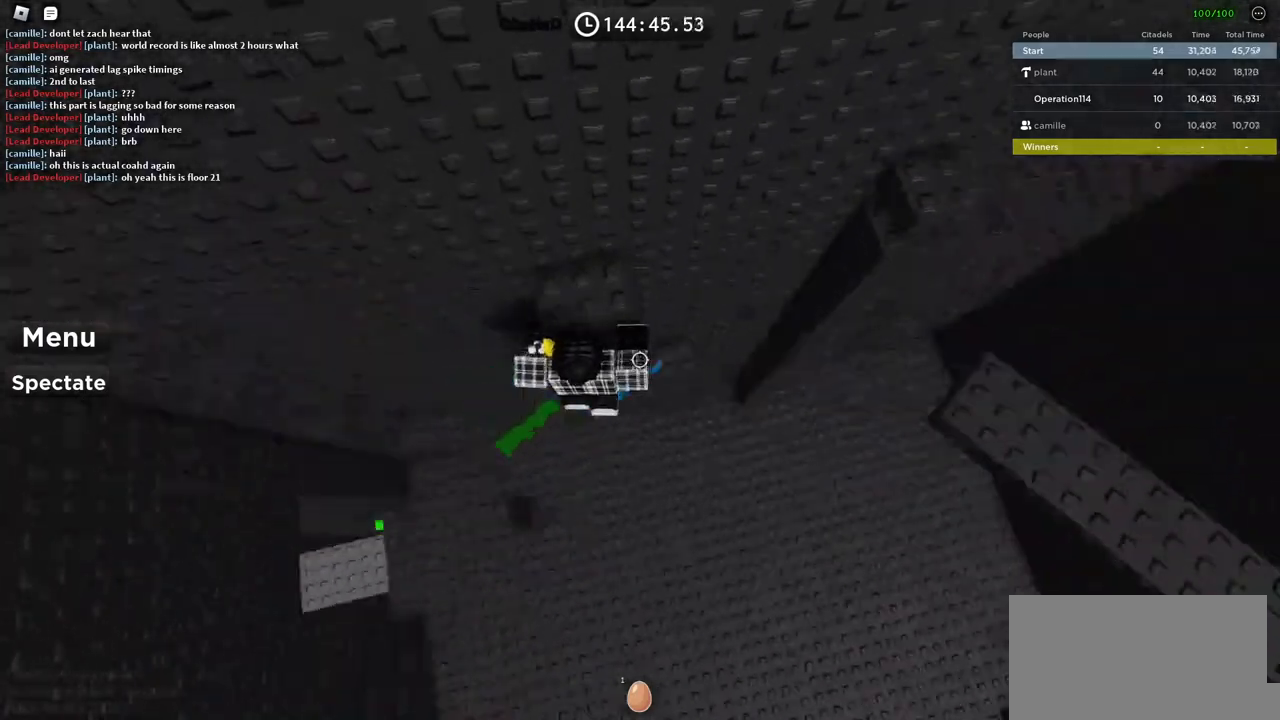
{"keys": [], "events": [[67, "w", "down"], [250, "a", "up"], [250, "w", "up"], [334, "space", "down"], [450, "space", "up"]]}
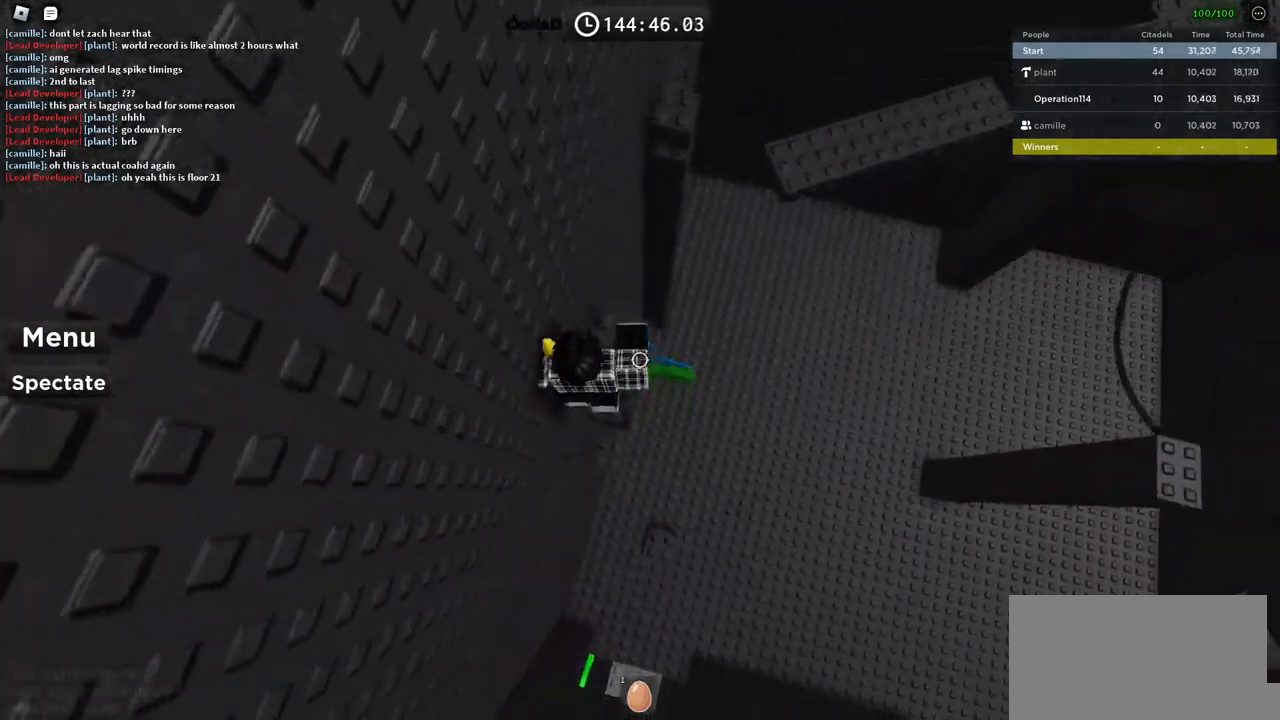
{"keys": [], "events": [[50, "w", "down"], [167, "w", "up"]]}
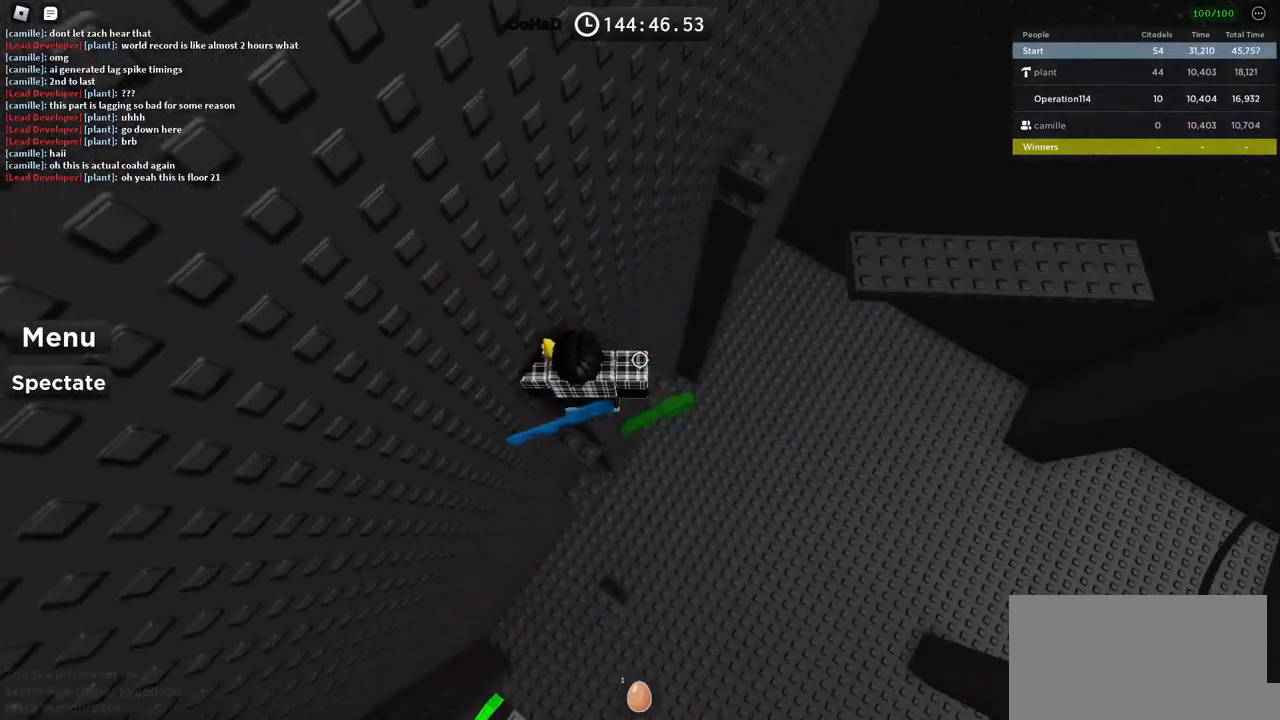
{"keys": ["d", "w"], "events": [[84, "d", "down"], [100, "w", "down"], [200, "space", "down"], [350, "space", "up"]]}
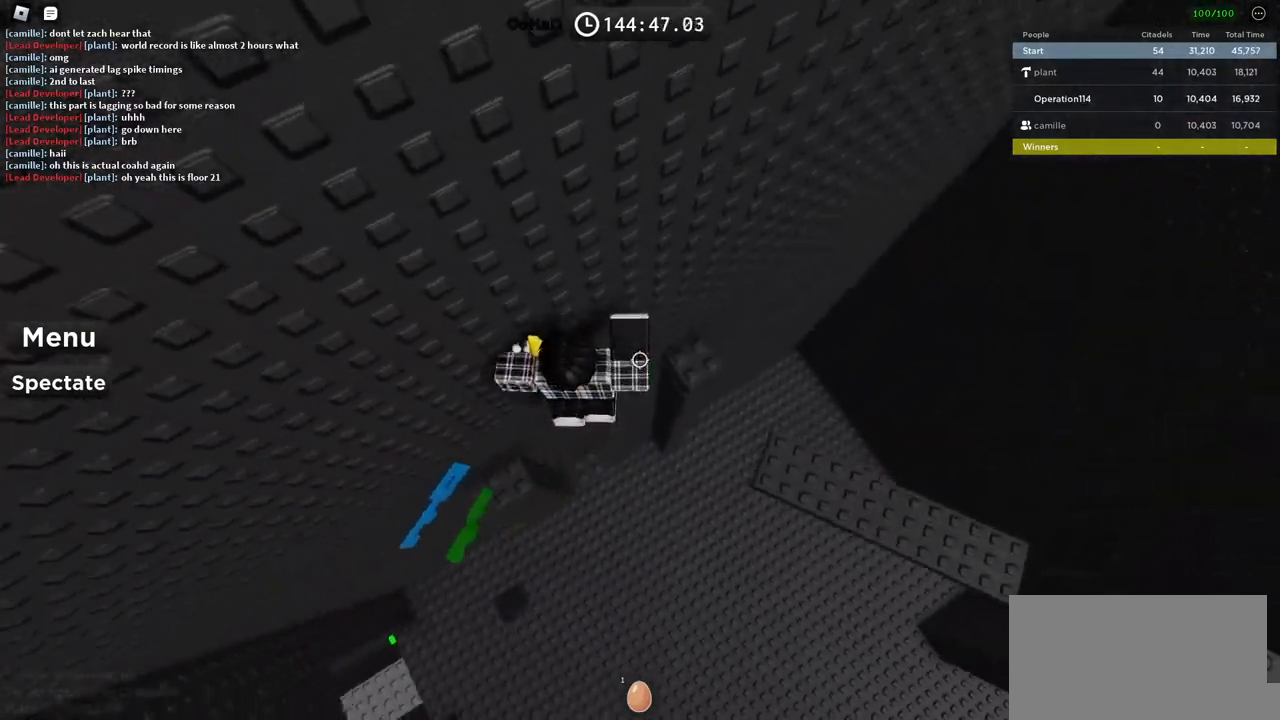
{"keys": ["d"], "events": [[250, "d", "up"], [284, "w", "up"], [434, "d", "down"]]}
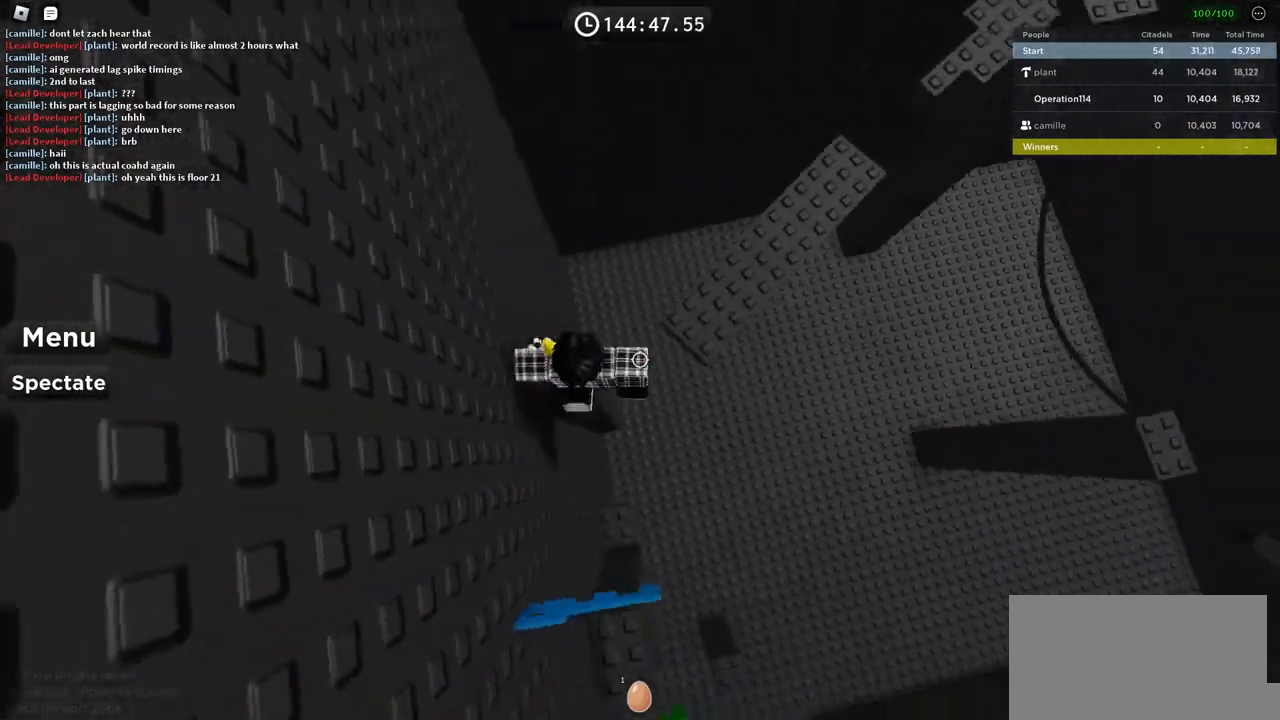
{"keys": ["w"], "events": [[17, "space", "down"], [17, "w", "down"], [134, "d", "up"], [184, "space", "up"]]}
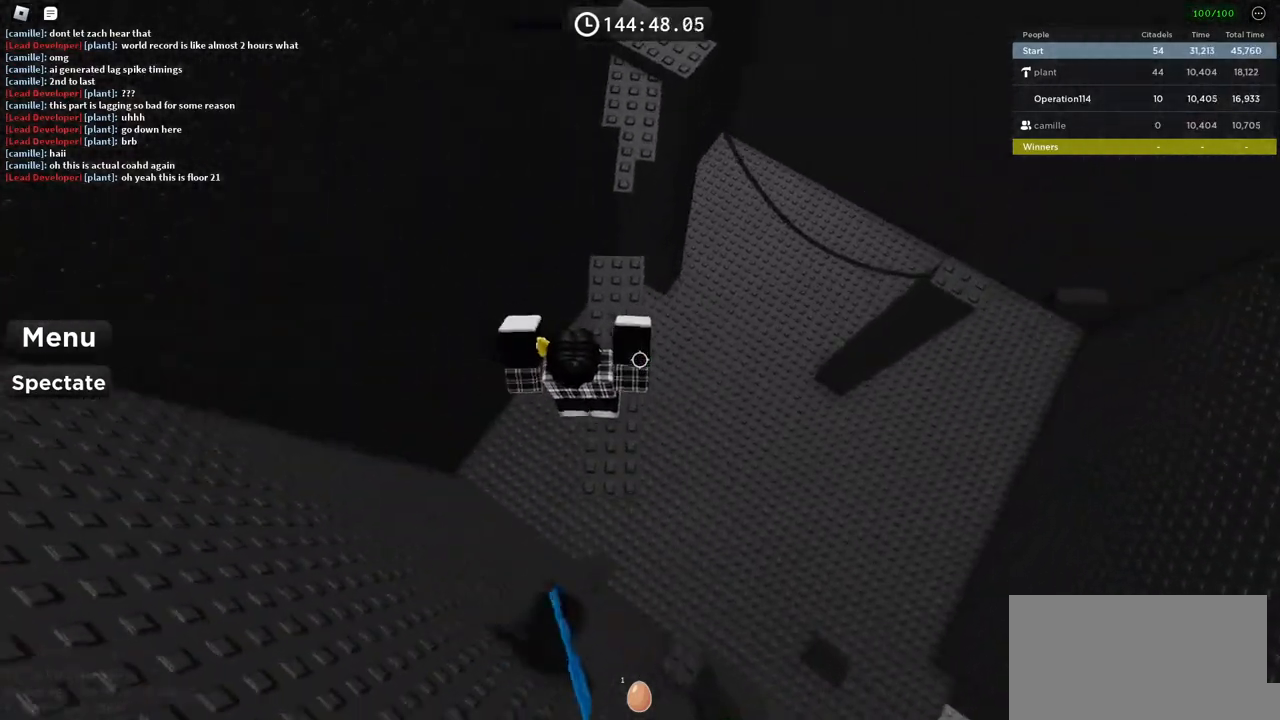
{"keys": ["space", "w"], "events": [[367, "space", "down"]]}
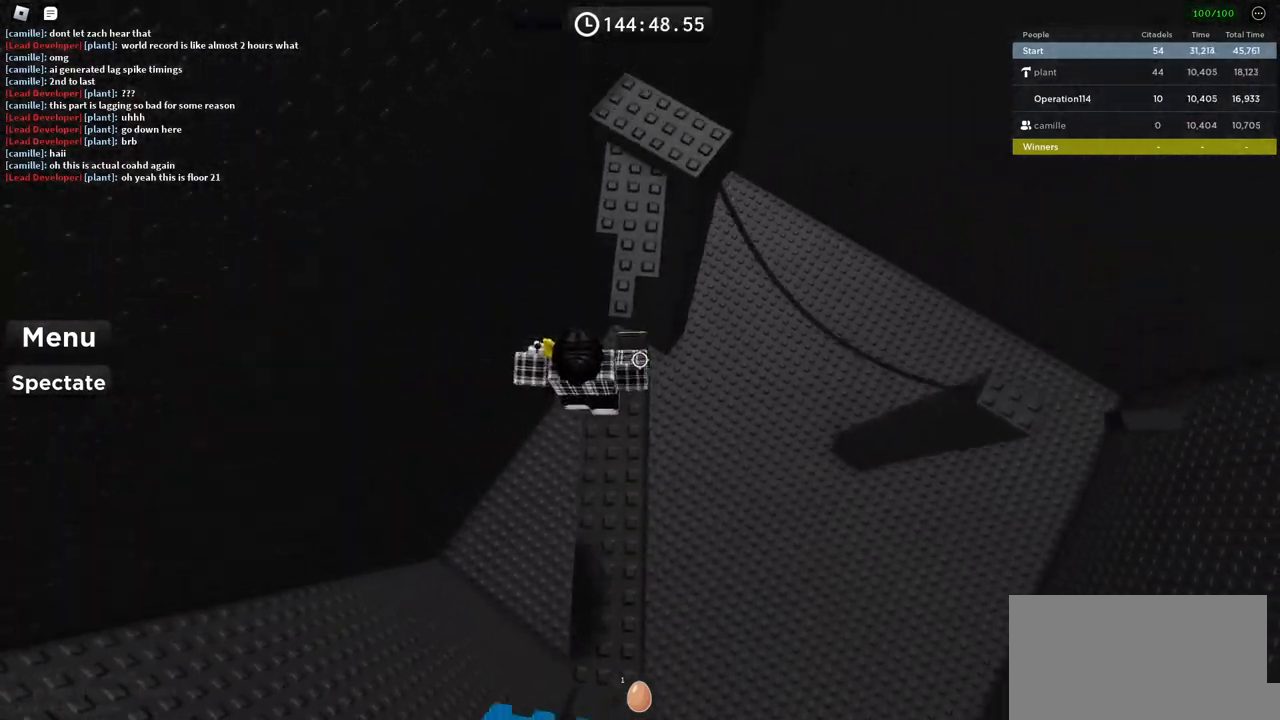
{"keys": ["shift"], "events": [[17, "space", "up"], [467, "w", "up"], [484, "shift", "down"]]}
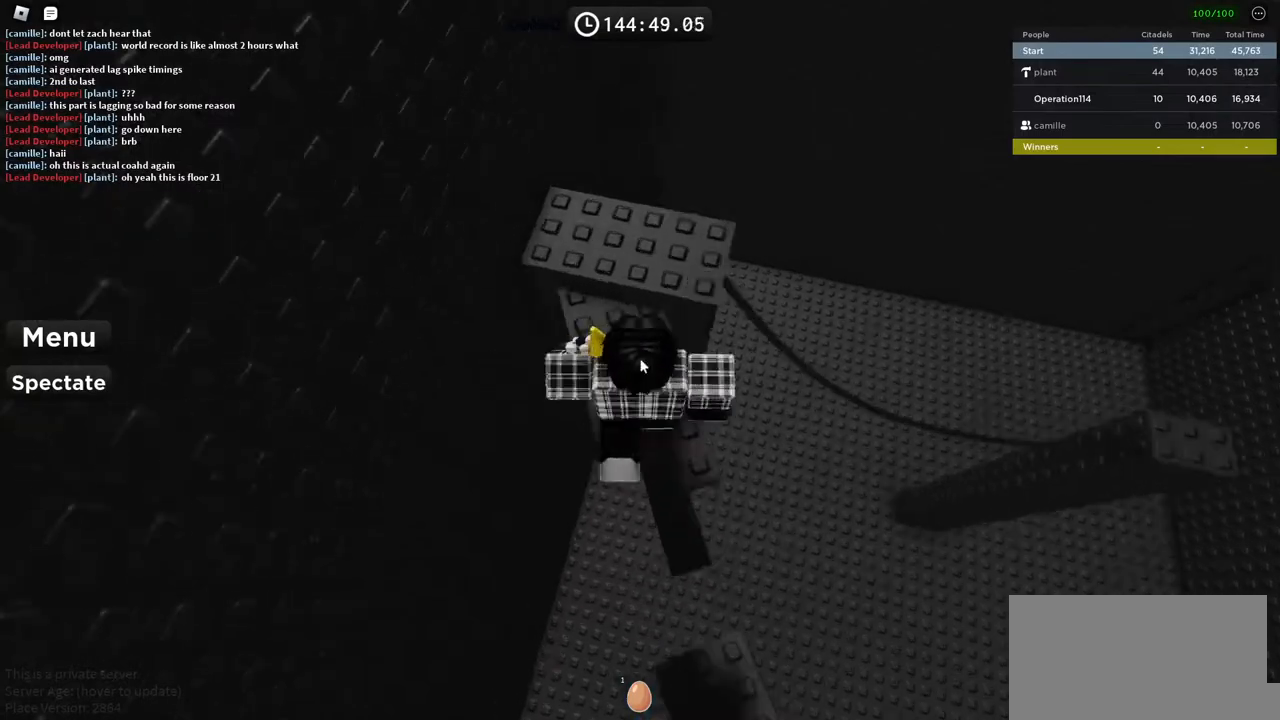
{"keys": [], "events": [[17, "space", "down"], [117, "shift", "up"], [167, "space", "up"], [217, "w", "down"], [350, "w", "up"]]}
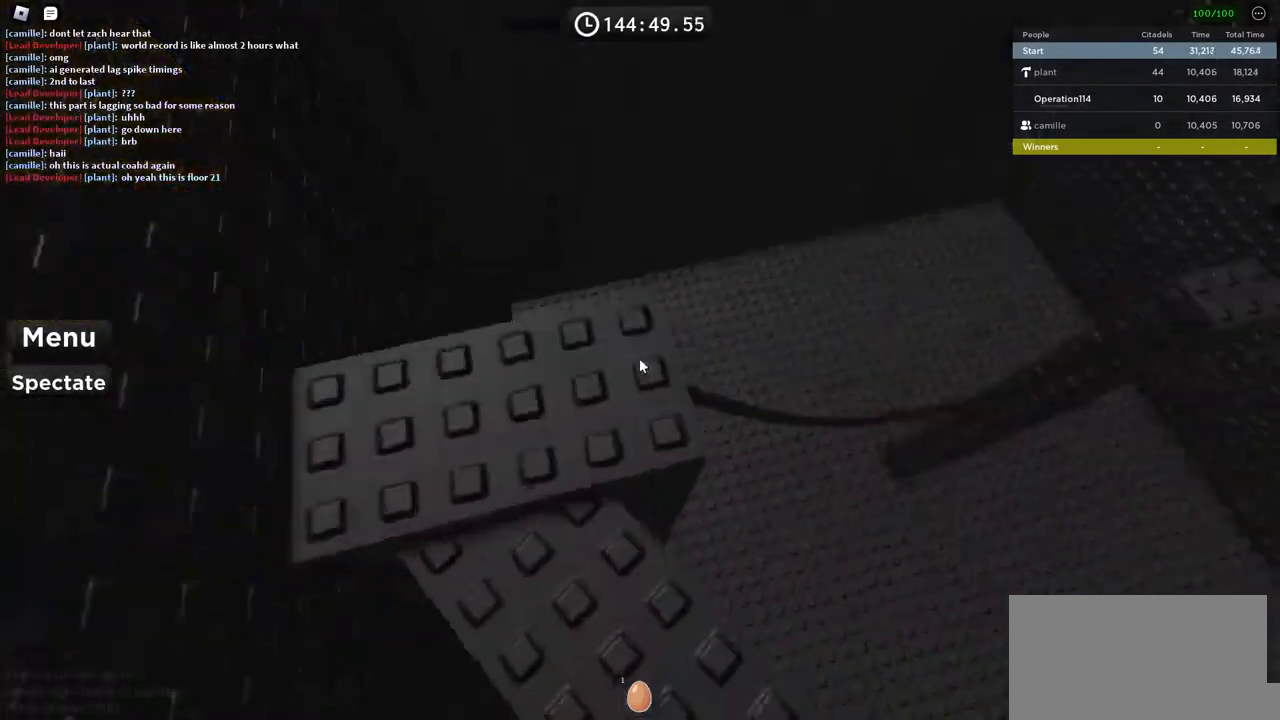
{"keys": ["a"], "events": [[117, "space", "down"], [267, "space", "up"], [367, "a", "down"]]}
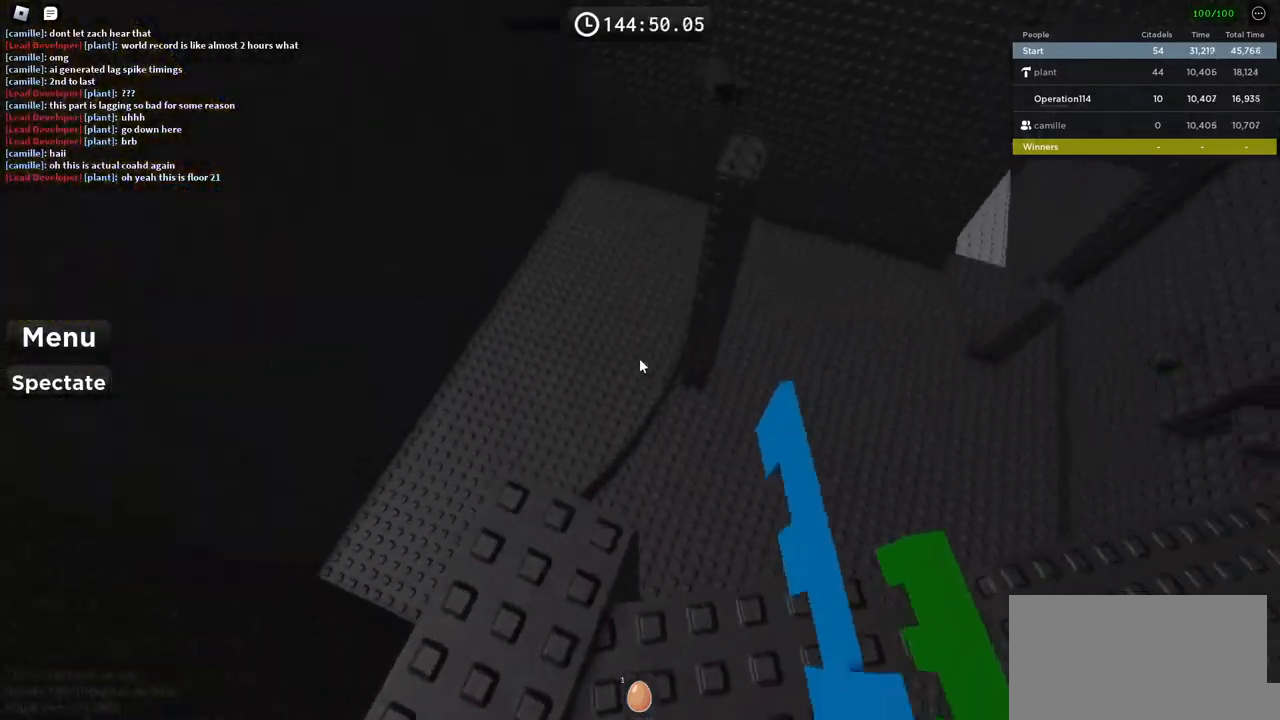
{"keys": ["space", "w"], "events": [[34, "a", "up"], [317, "w", "down"], [500, "space", "down"]]}
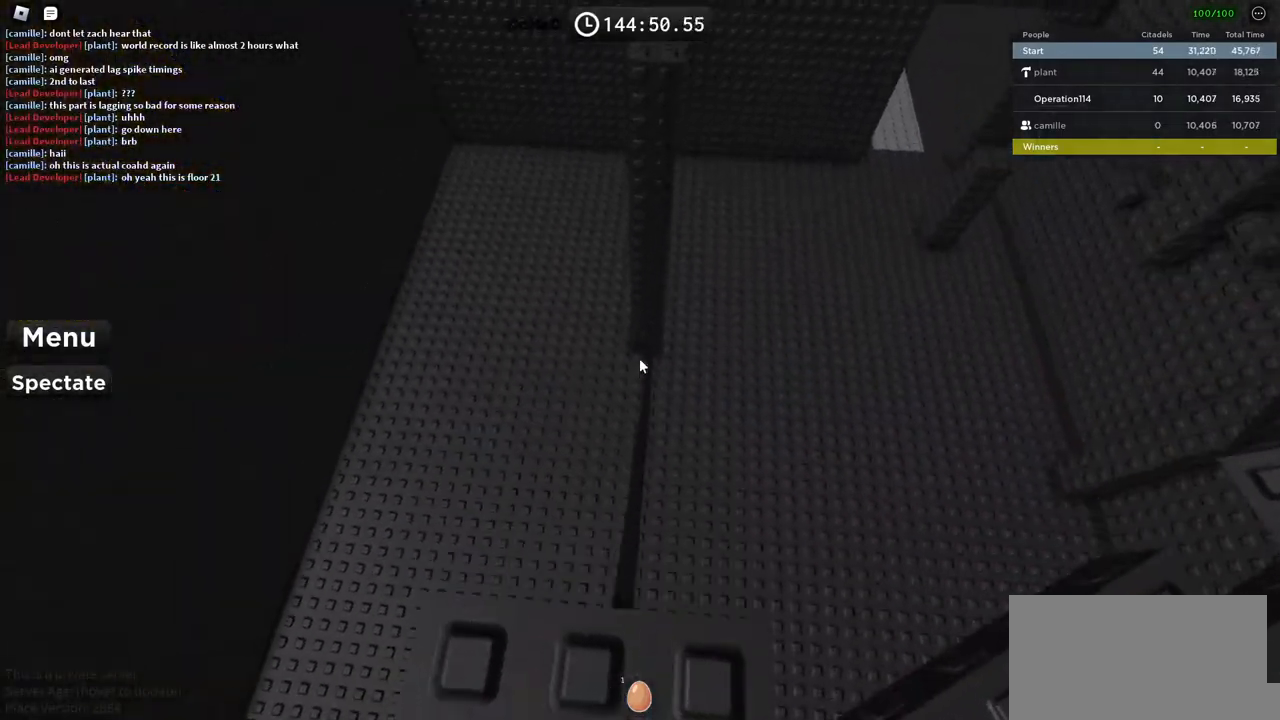
{"keys": ["space", "w"], "events": []}
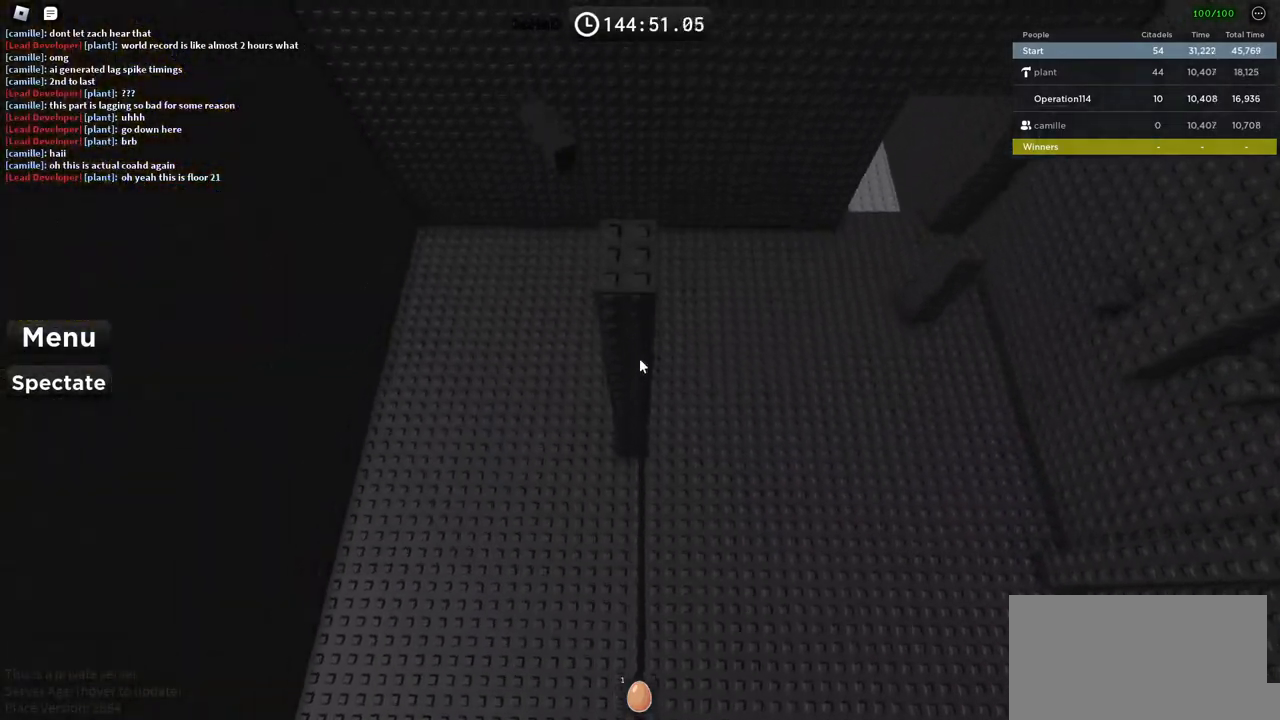
{"keys": ["w"], "events": [[434, "space", "up"]]}
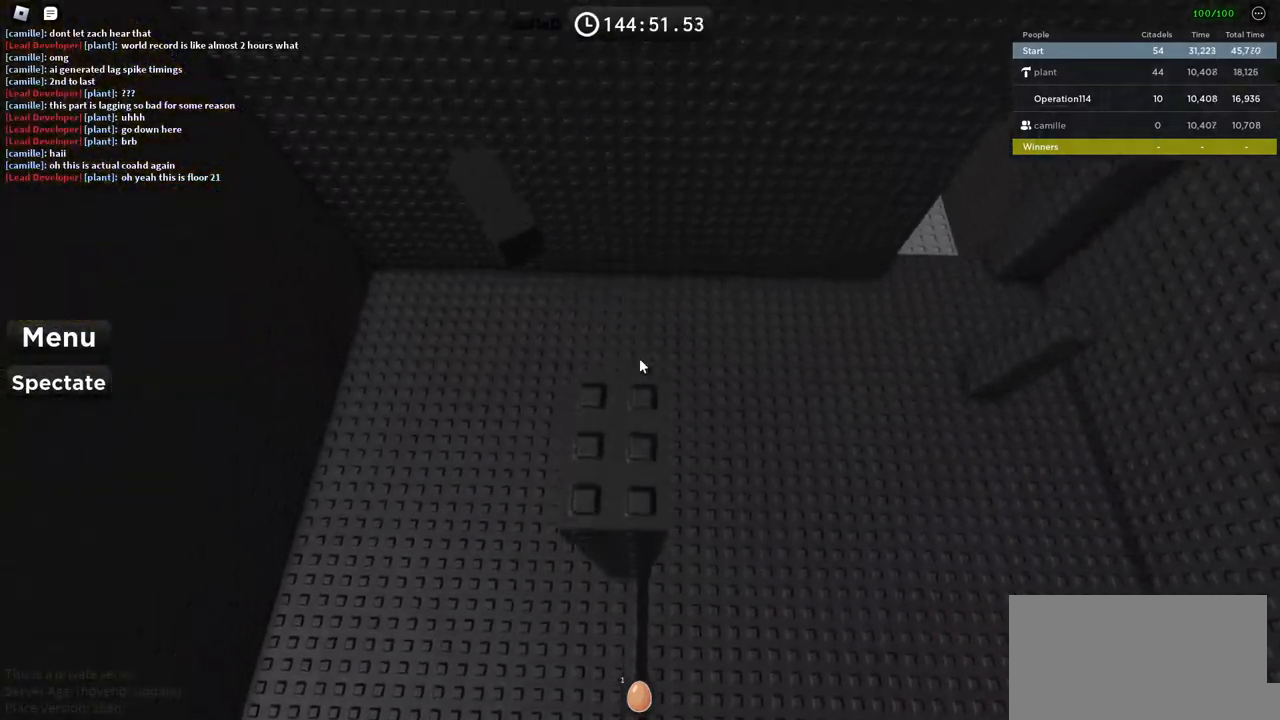
{"keys": ["w"], "events": [[34, "w", "up"], [150, "w", "down"], [284, "space", "down"], [450, "space", "up"]]}
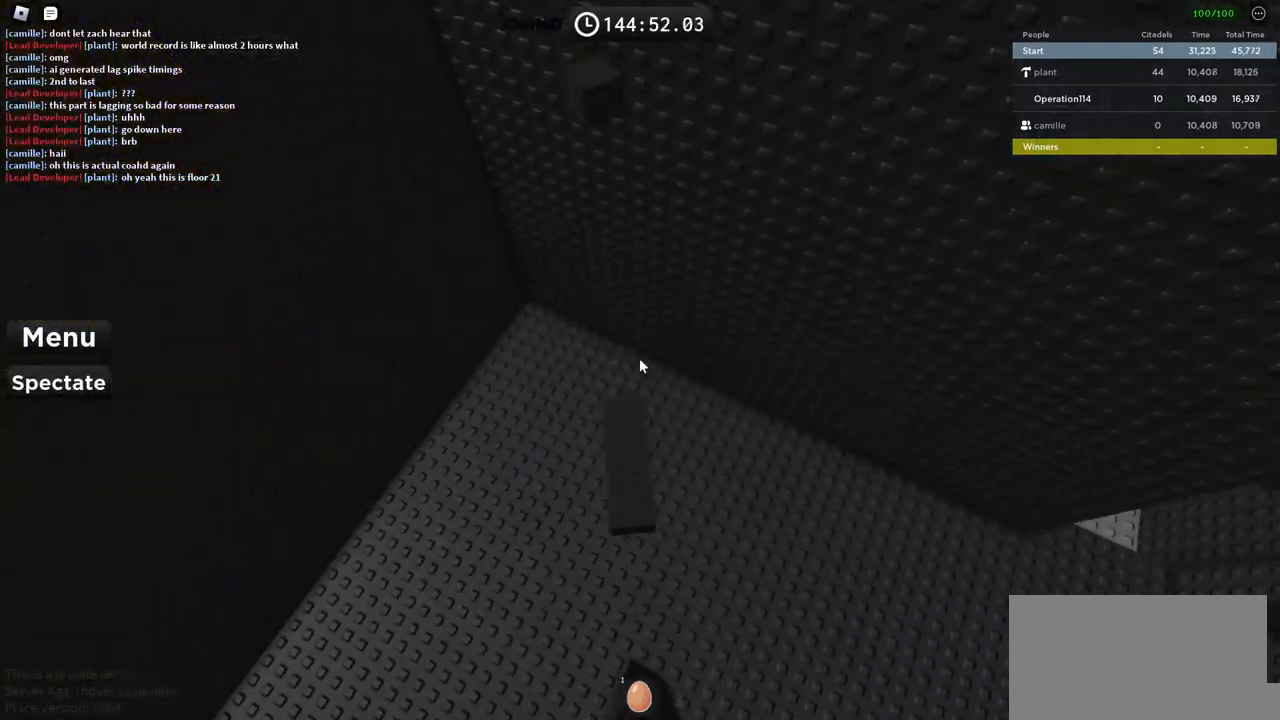
{"keys": ["space", "w"], "events": [[50, "w", "up"], [200, "w", "down"], [284, "w", "up"], [350, "w", "down"], [450, "space", "down"]]}
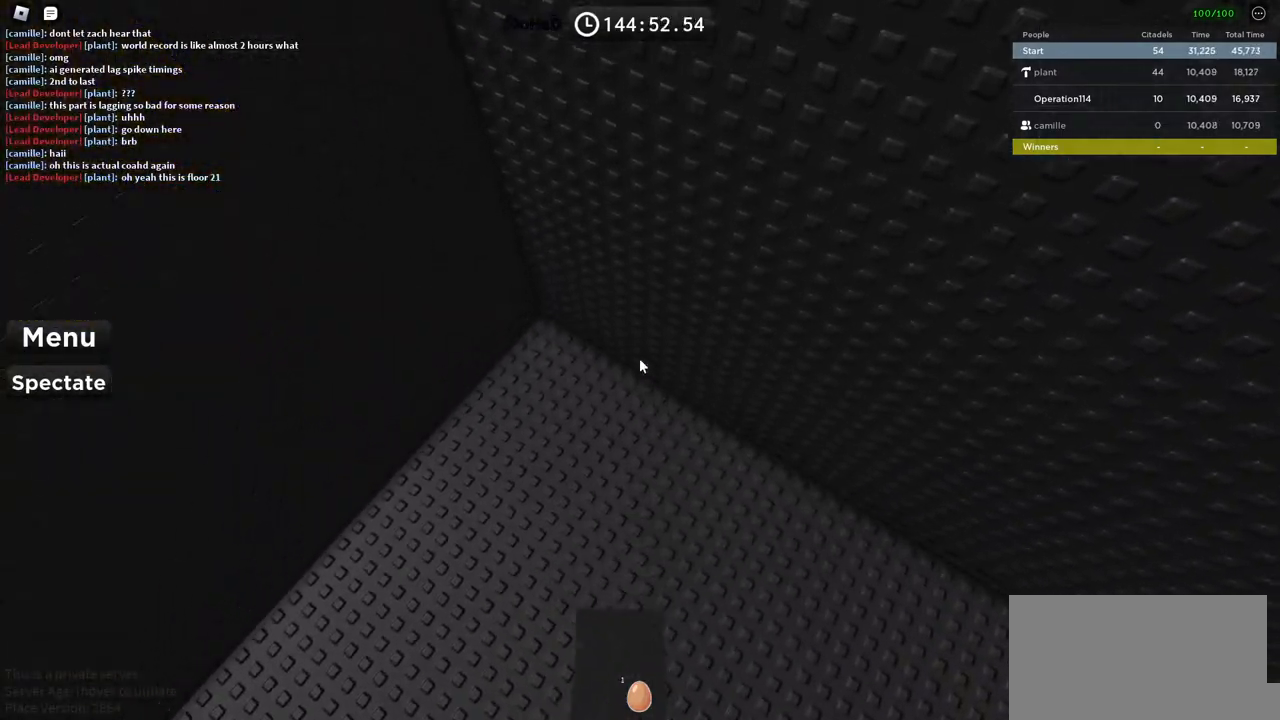
{"keys": ["space"], "events": [[117, "space", "up"], [350, "w", "up"], [417, "space", "down"]]}
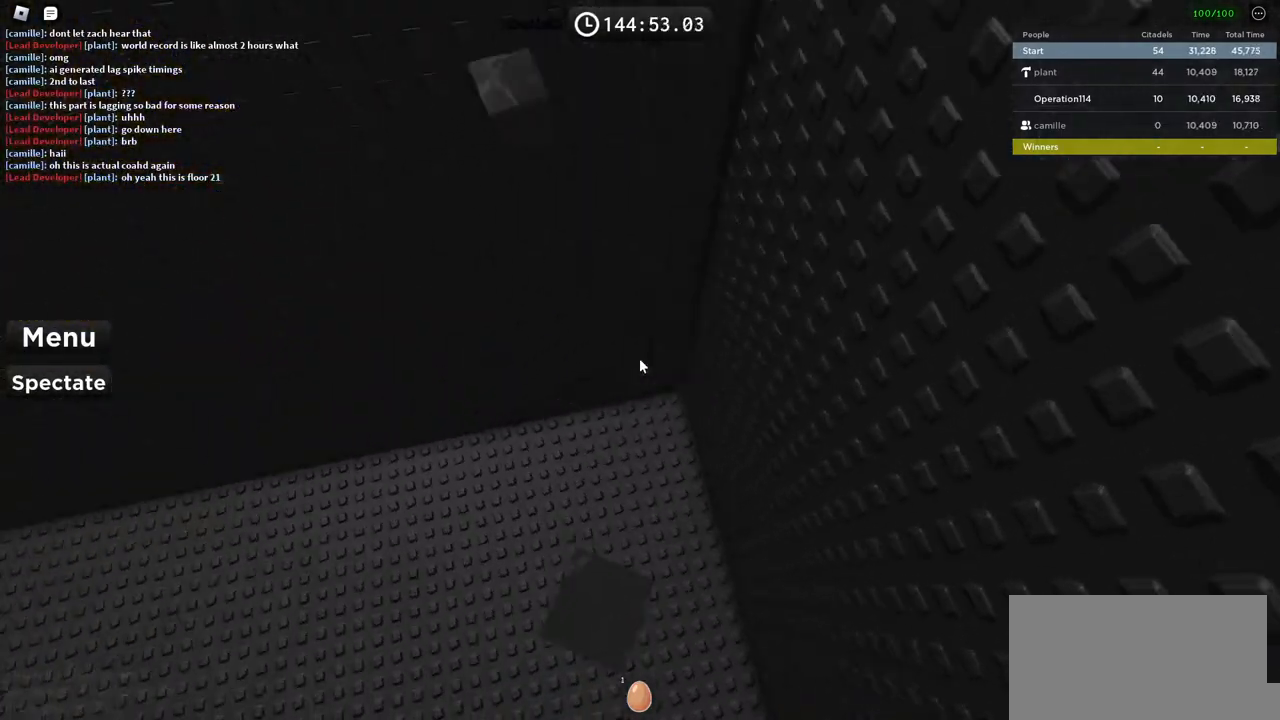
{"keys": [], "events": [[50, "space", "up"], [317, "a", "down"], [400, "a", "up"]]}
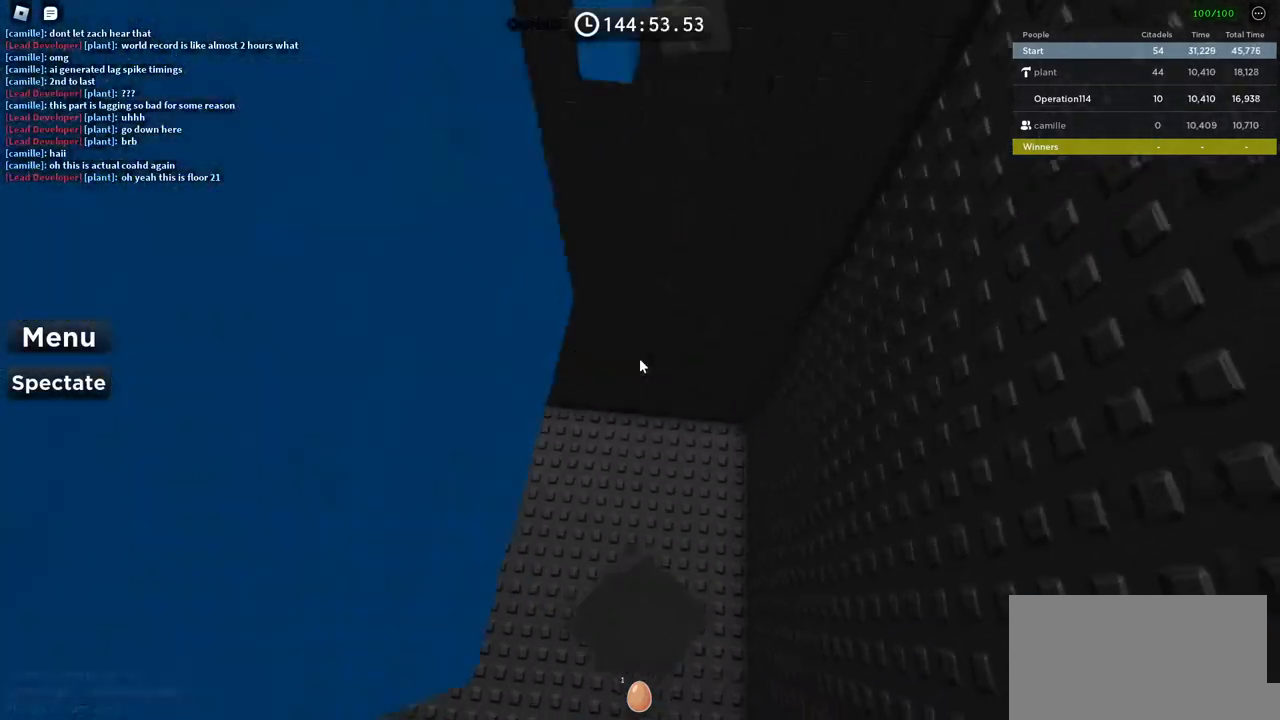
{"keys": ["space"], "events": [[67, "space", "down"], [100, "w", "down"], [500, "w", "up"]]}
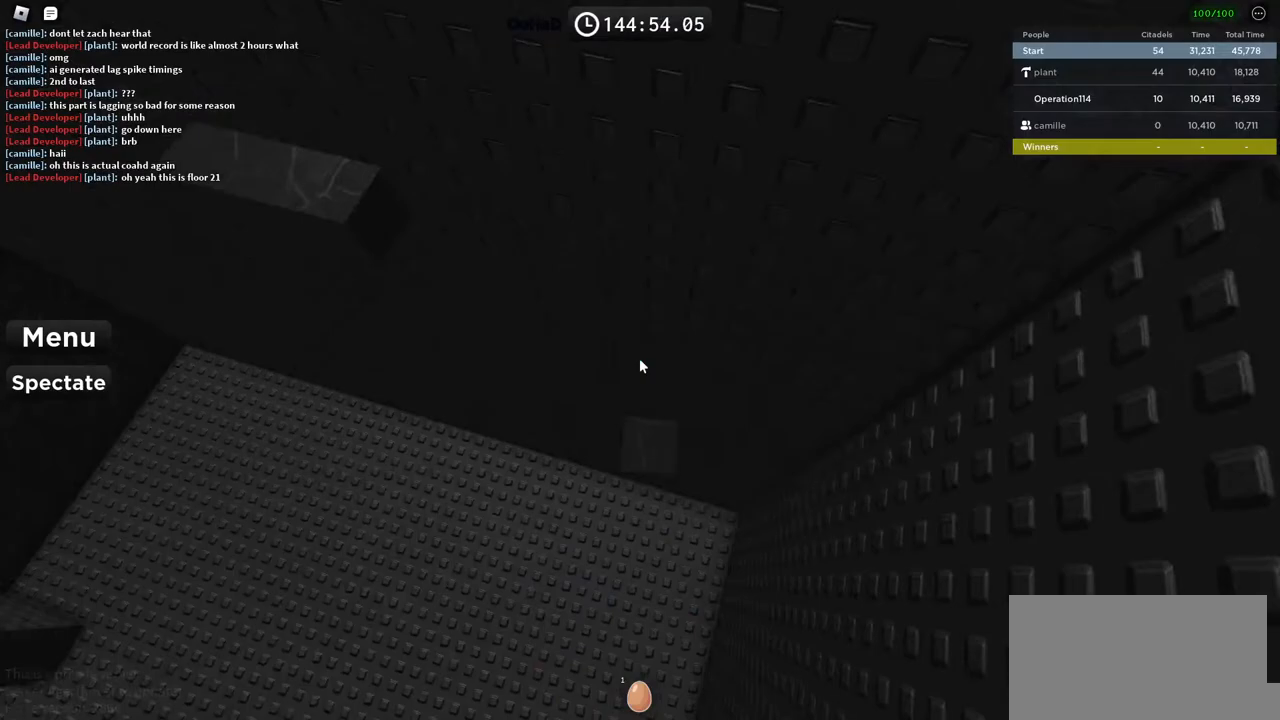
{"keys": ["d", "space", "w"], "events": [[367, "d", "down"], [384, "w", "down"]]}
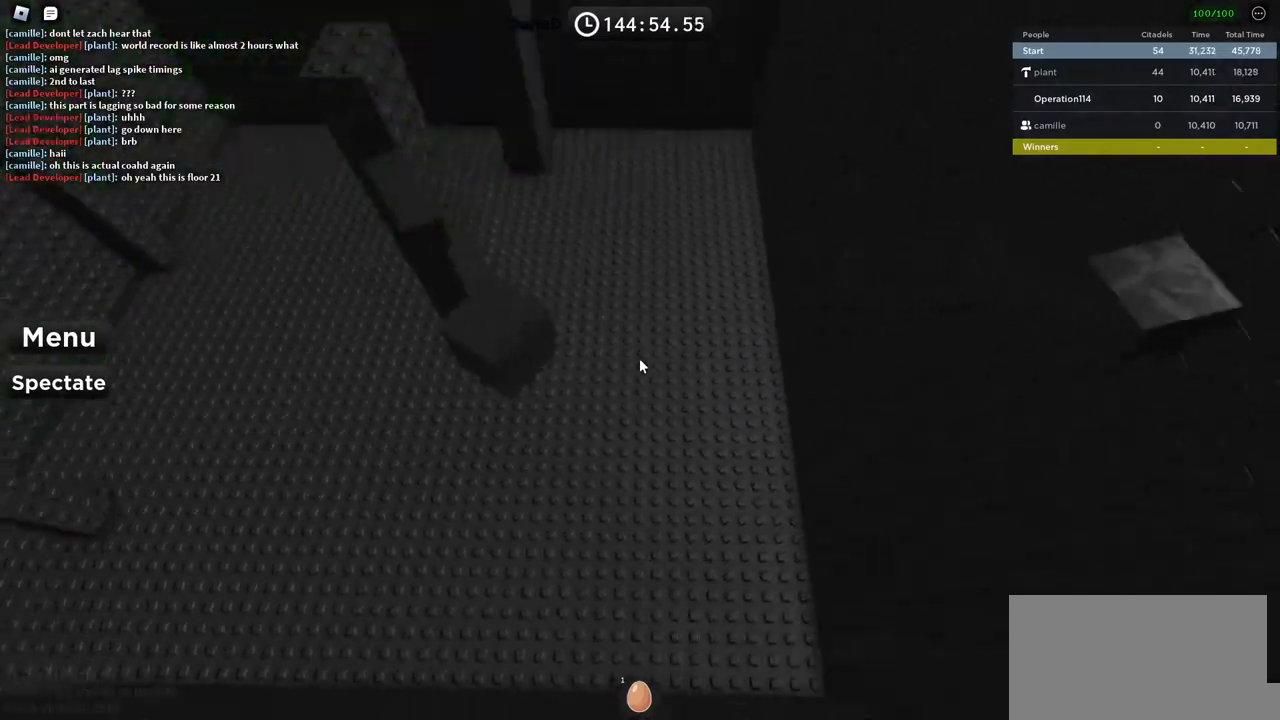
{"keys": ["a", "space", "w"], "events": [[34, "d", "up"], [267, "a", "down"]]}
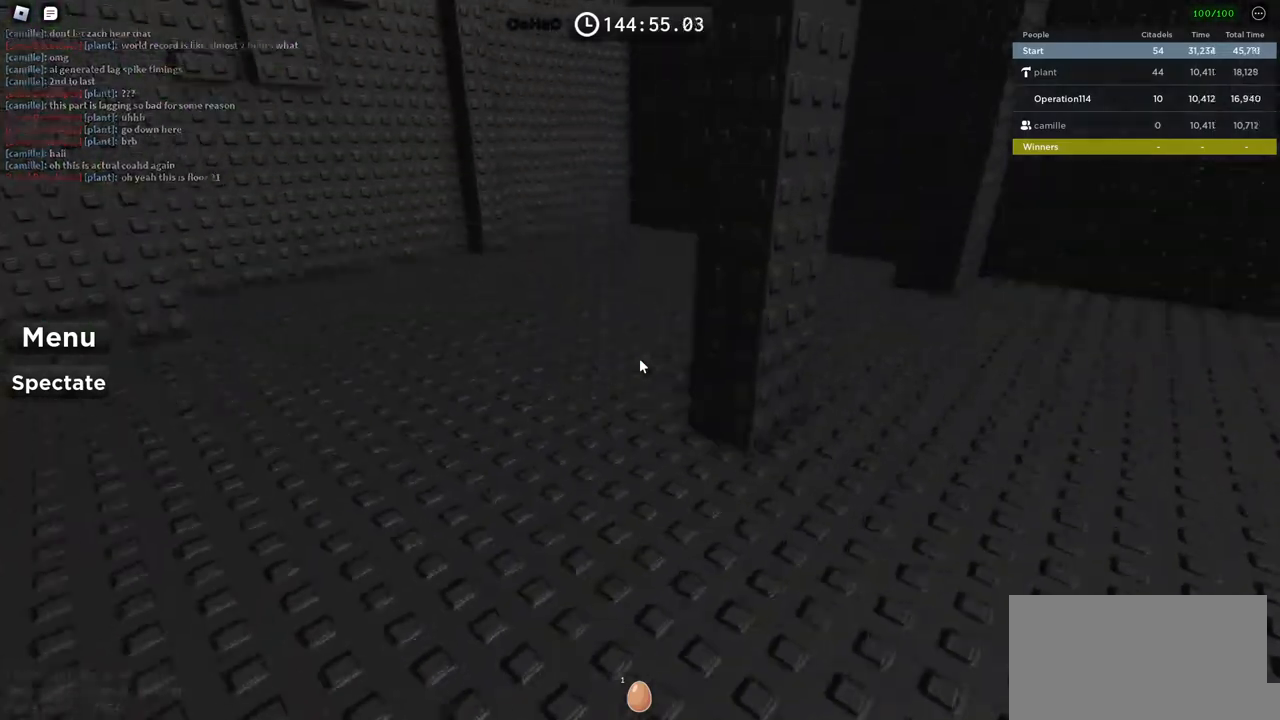
{"keys": ["space", "w"], "events": [[100, "a", "up"]]}
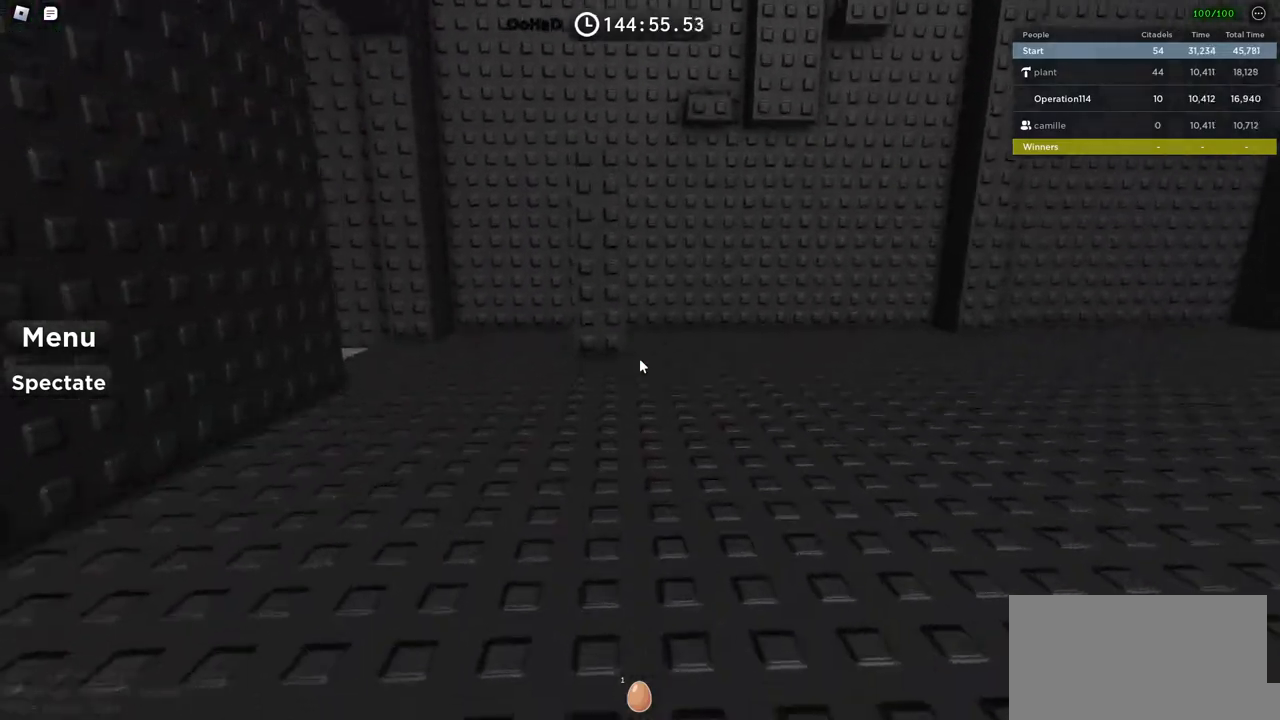
{"keys": ["shift", "w"], "events": [[417, "space", "up"], [484, "shift", "down"]]}
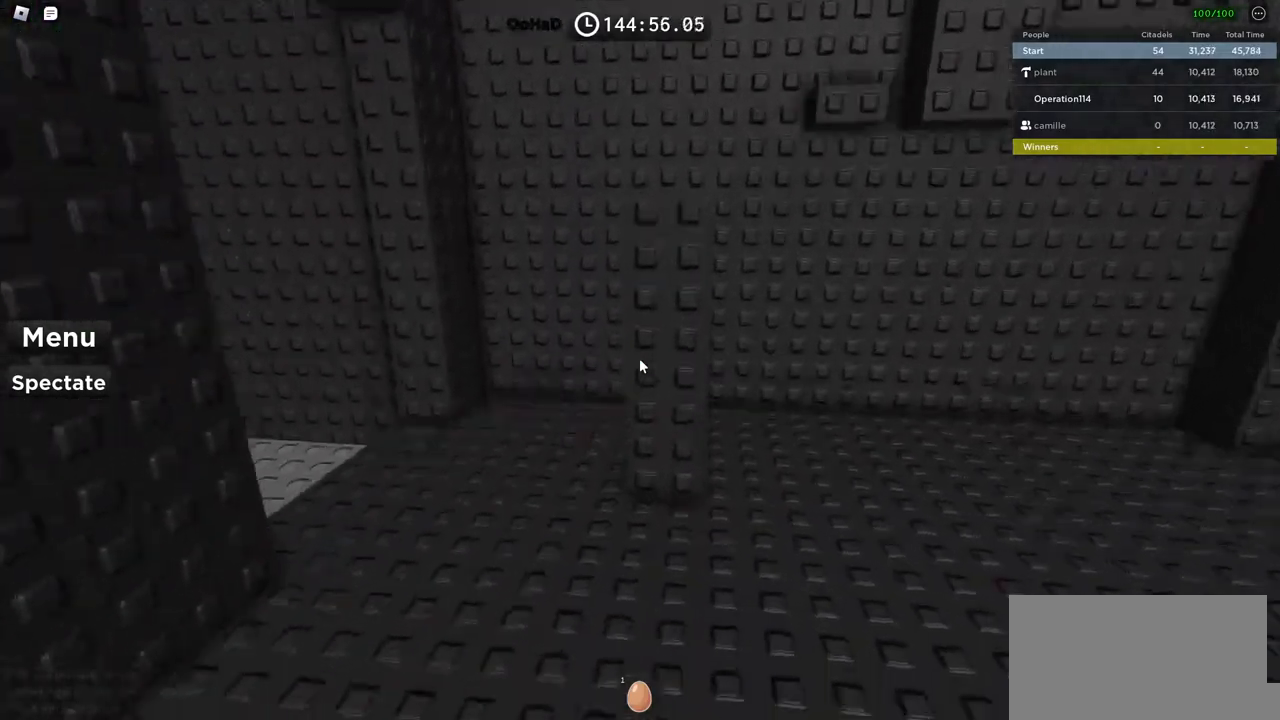
{"keys": ["space", "w"], "events": [[200, "shift", "up"], [334, "space", "down"]]}
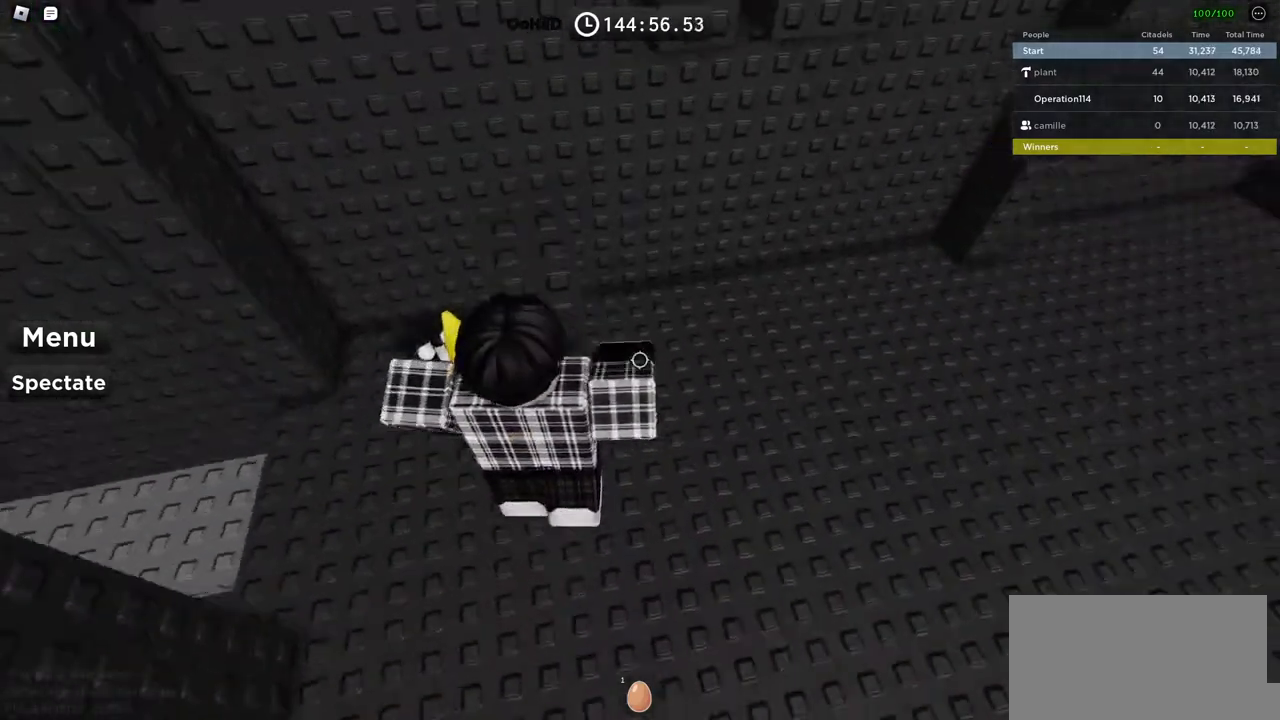
{"keys": ["space"], "events": [[34, "space", "up"], [117, "d", "down"], [184, "d", "up"], [217, "w", "up"], [367, "space", "down"]]}
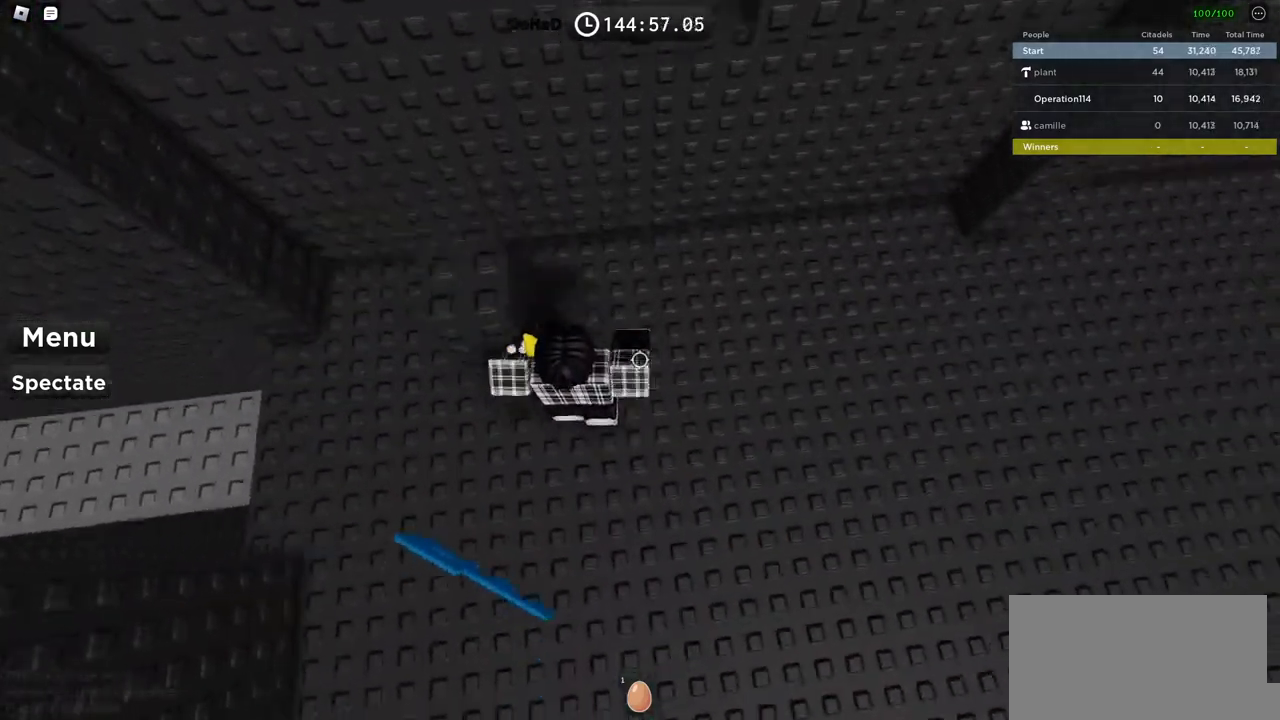
{"keys": [], "events": [[34, "space", "up"], [217, "a", "down"], [234, "w", "down"], [384, "a", "up"], [384, "w", "up"]]}
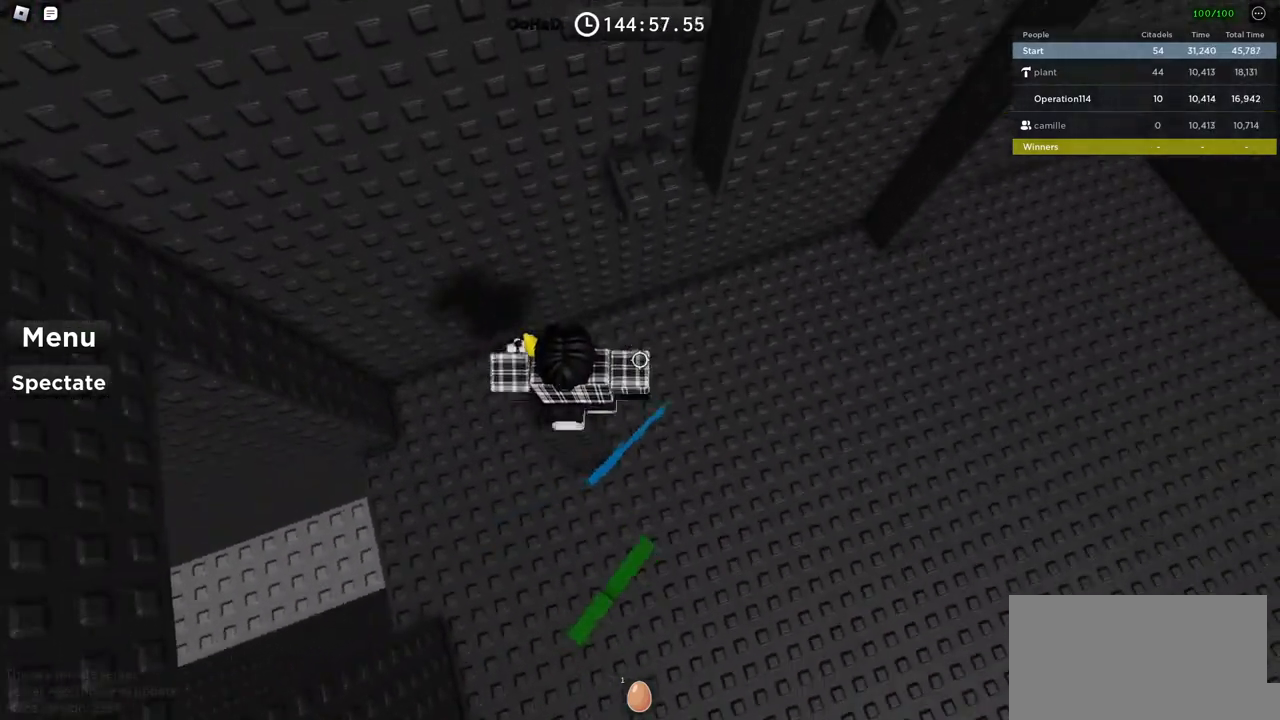
{"keys": ["w"], "events": [[117, "w", "down"], [134, "space", "down"], [167, "space", "up"], [217, "space", "down"], [400, "space", "up"]]}
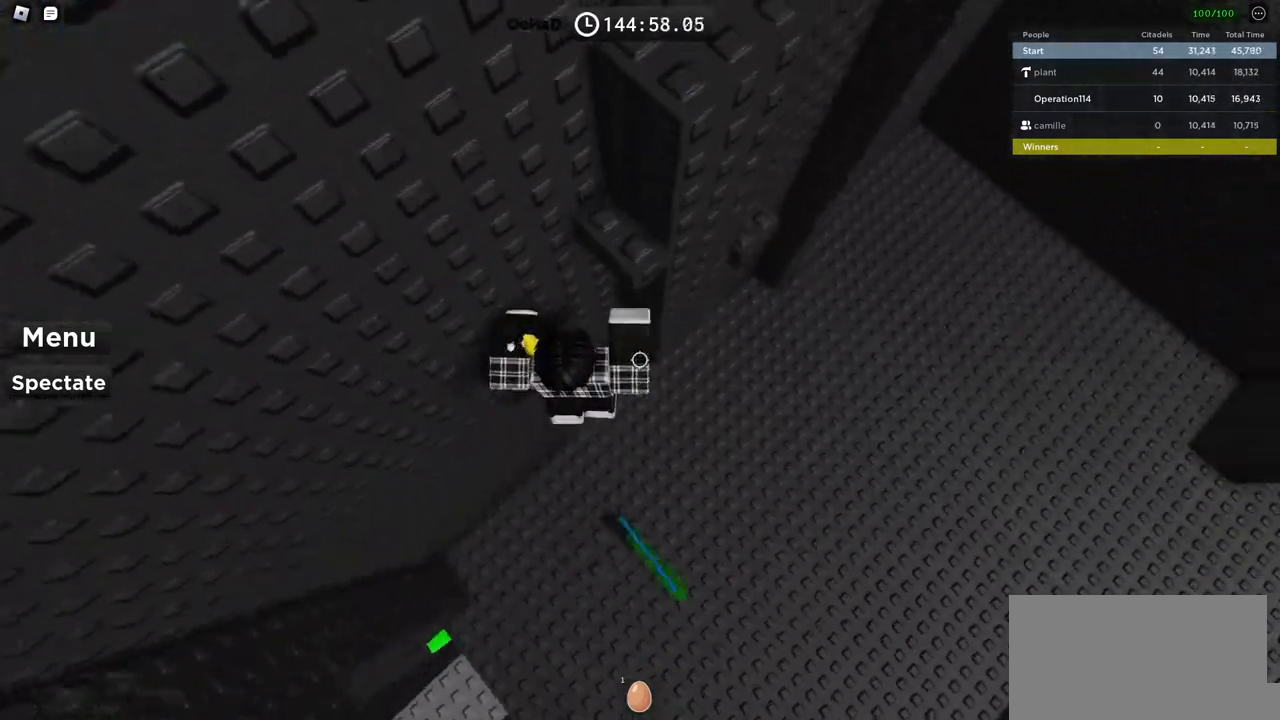
{"keys": ["d"], "events": [[17, "w", "up"], [134, "d", "down"], [300, "space", "down"], [434, "space", "up"]]}
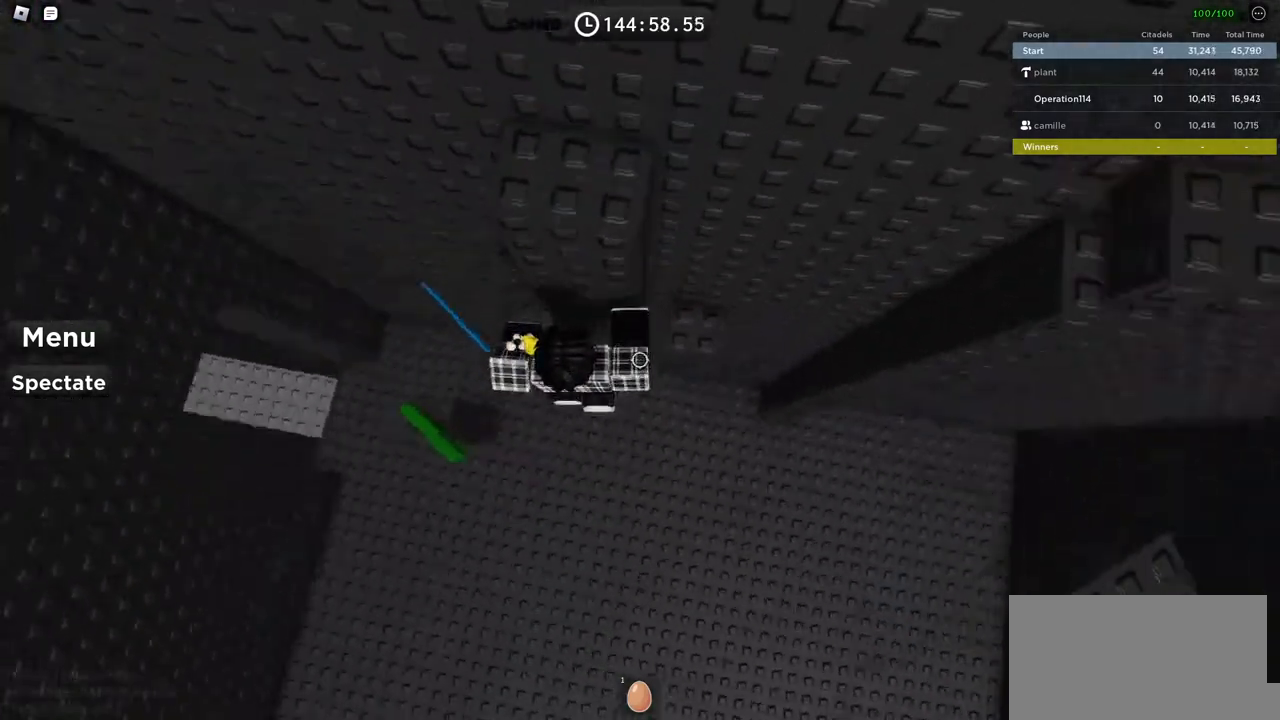
{"keys": ["a", "space"], "events": [[184, "d", "up"], [267, "a", "down"], [400, "space", "down"]]}
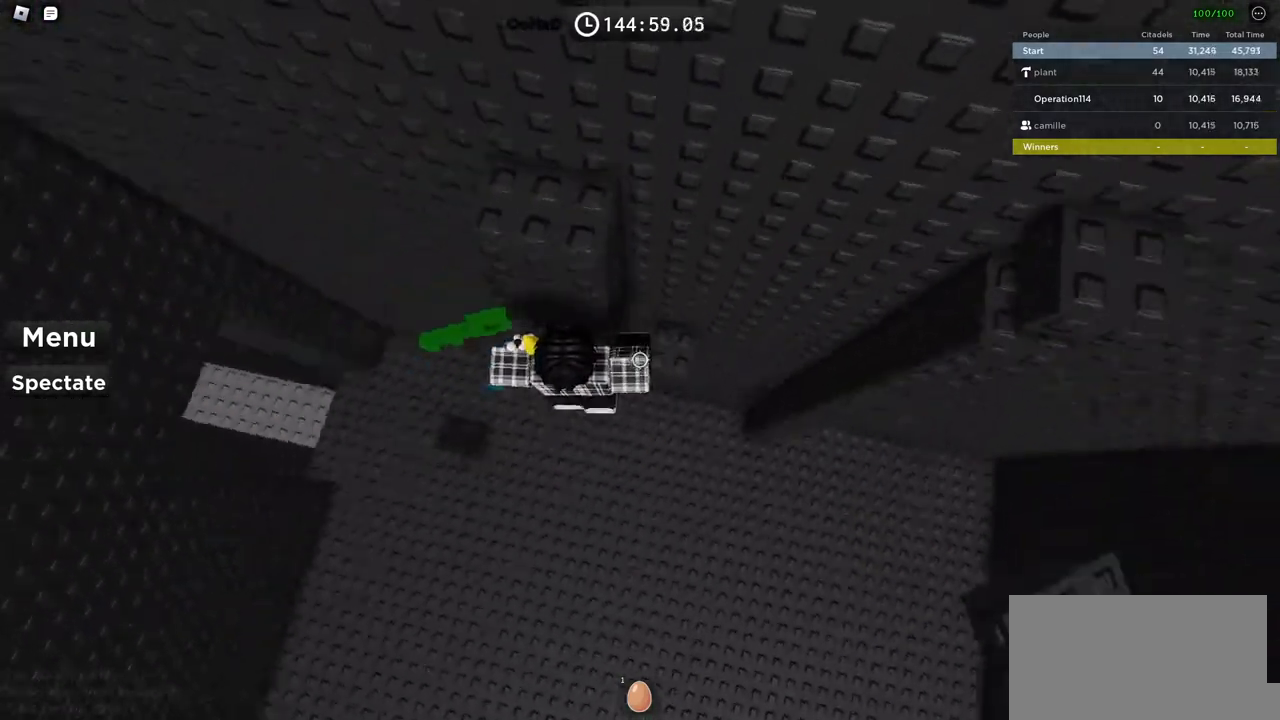
{"keys": ["space"], "events": [[34, "space", "up"], [167, "w", "down"], [367, "a", "up"], [367, "w", "up"], [384, "space", "down"]]}
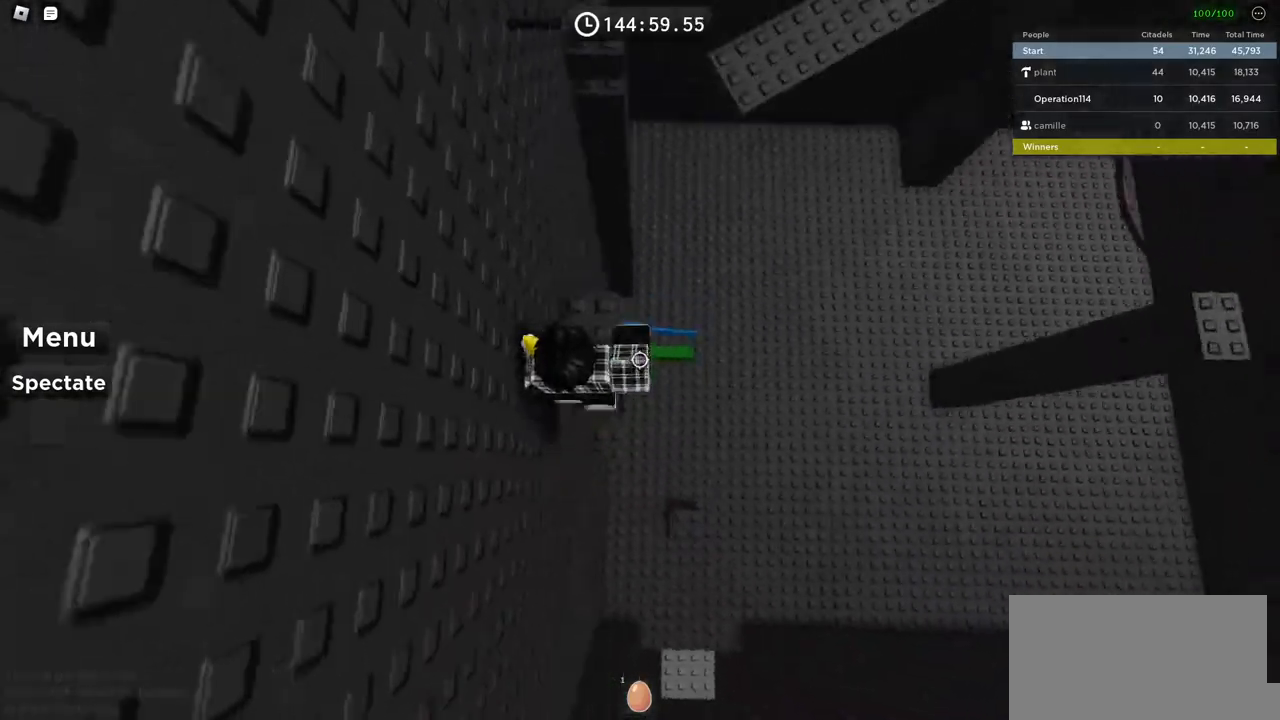
{"keys": ["space", "w"], "events": [[17, "space", "up"], [67, "w", "down"], [150, "w", "up"], [300, "w", "down"], [450, "space", "down"]]}